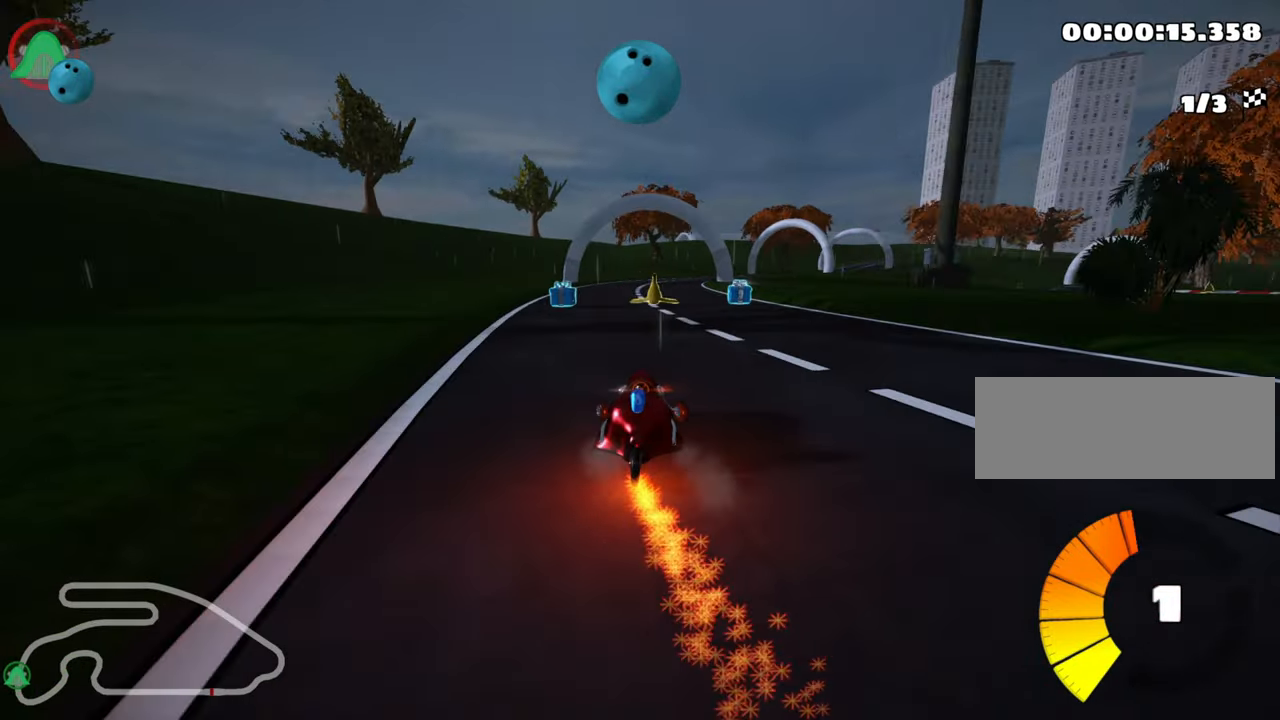
Gameplay with keyboard; each line is a JSON object with the keys held at the frame after it. "events" lists presses ("down") and releases ("up") of "down", "fire", "flag", "left", "look", "nitro", "right", "skid" and "up" between this image and that frame as [ms after this image, input, new state], when the widget could be followed in between. No other keys are recorded. Mouse input is not recorded. Key names are as the overlay labels them; some are game actions (e.g. jump) rather than physical keys.
{"keys": ["up"], "events": [[50, "left", "up"]]}
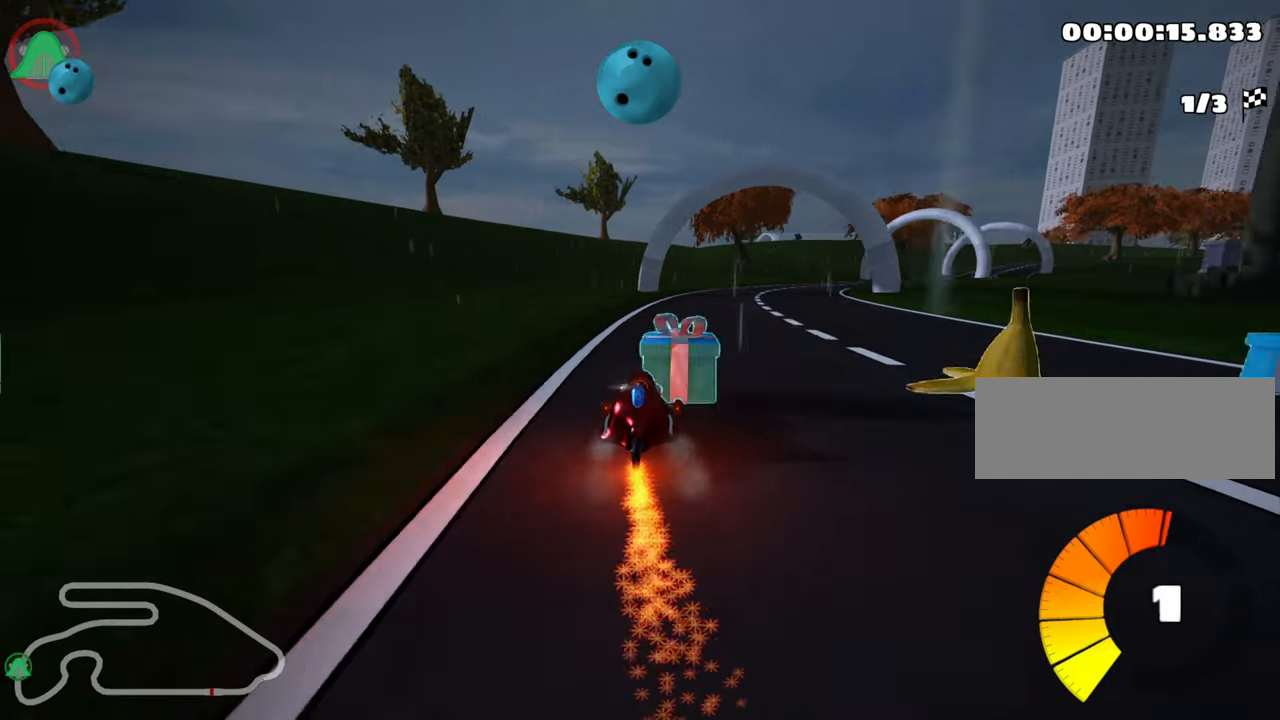
{"keys": ["fire", "skid", "up"], "events": [[83, "right", "down"], [83, "skid", "down"], [250, "right", "up"], [433, "fire", "down"]]}
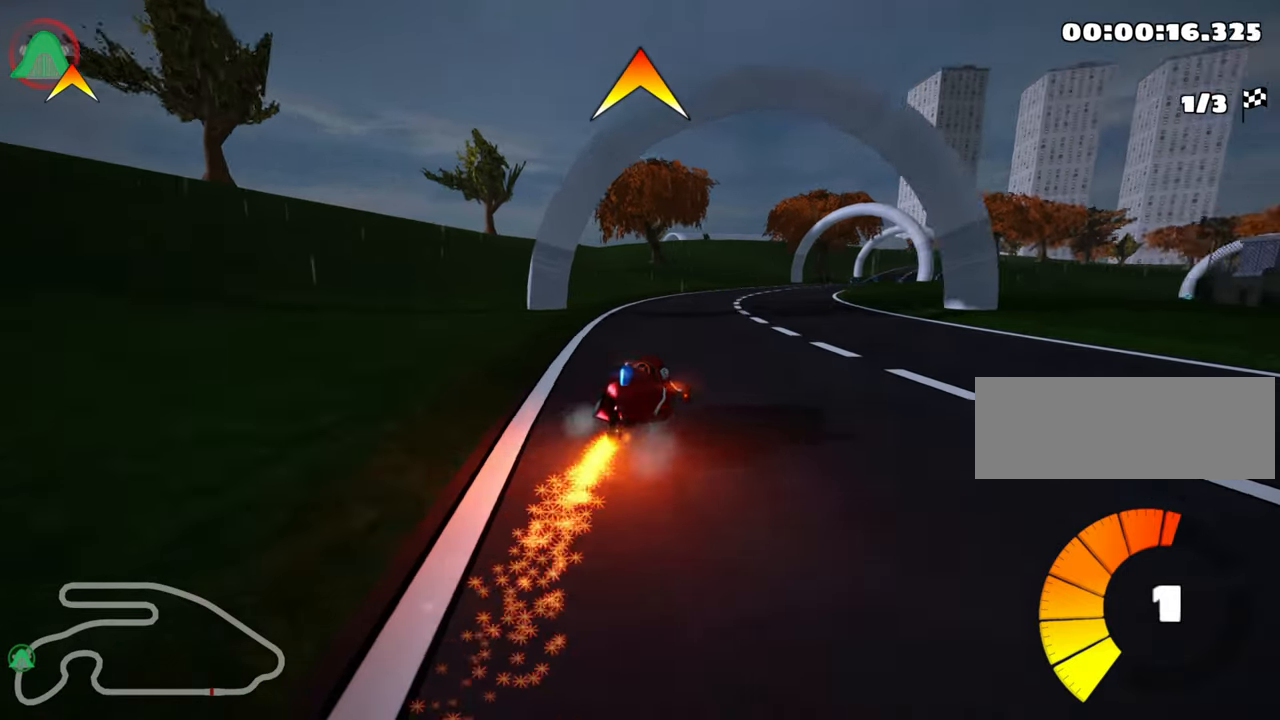
{"keys": ["left", "skid", "up"], "events": [[83, "fire", "up"], [233, "right", "down"], [417, "right", "up"], [433, "left", "down"]]}
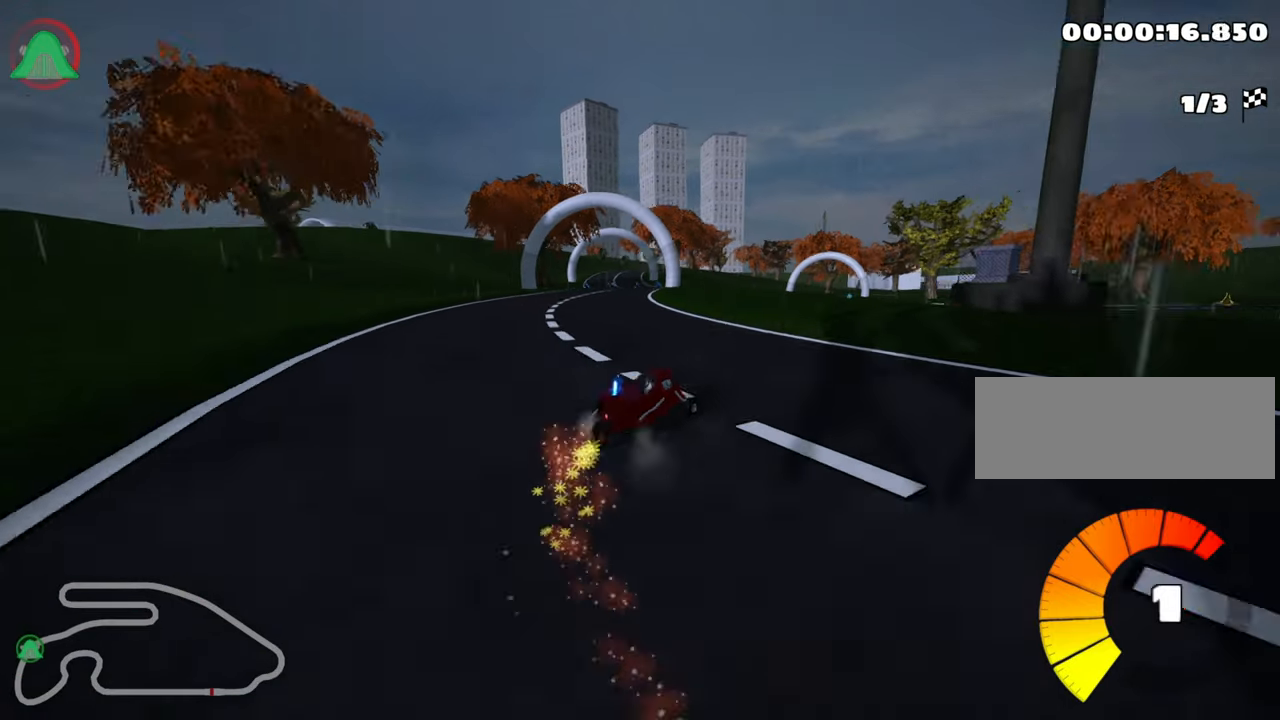
{"keys": ["left", "skid", "up"], "events": []}
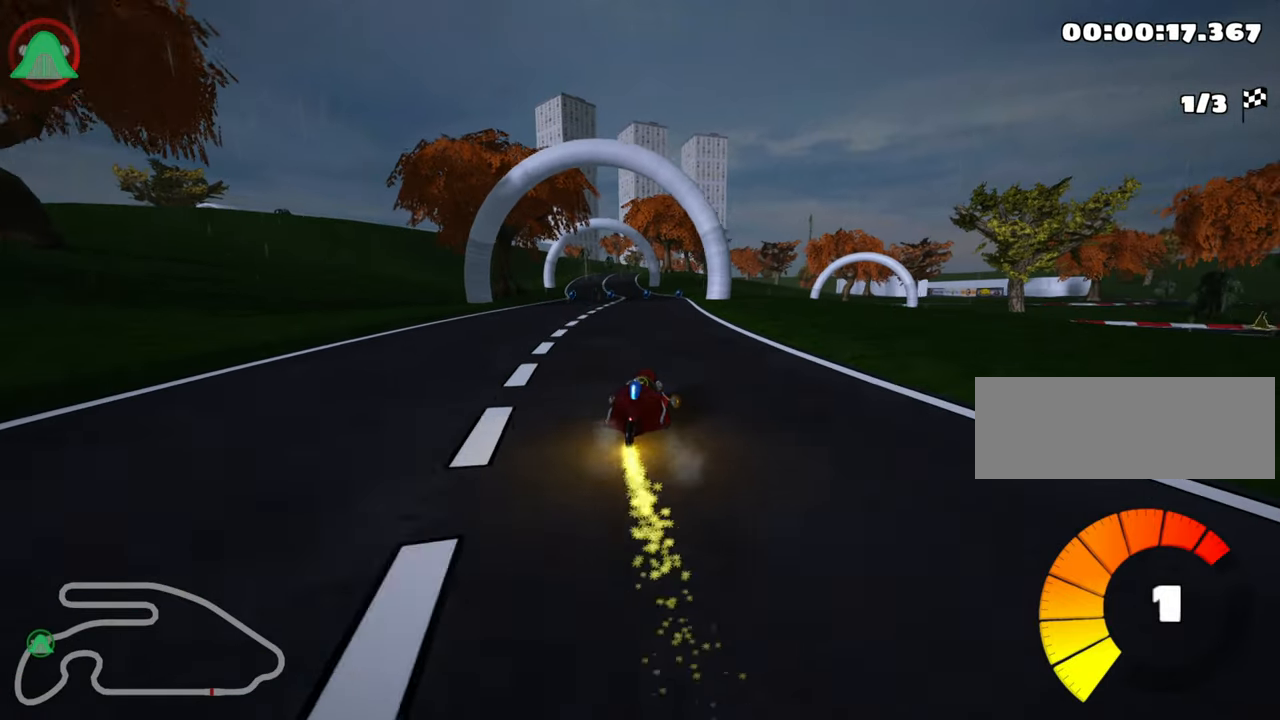
{"keys": ["up"], "events": [[367, "skid", "up"], [483, "left", "up"]]}
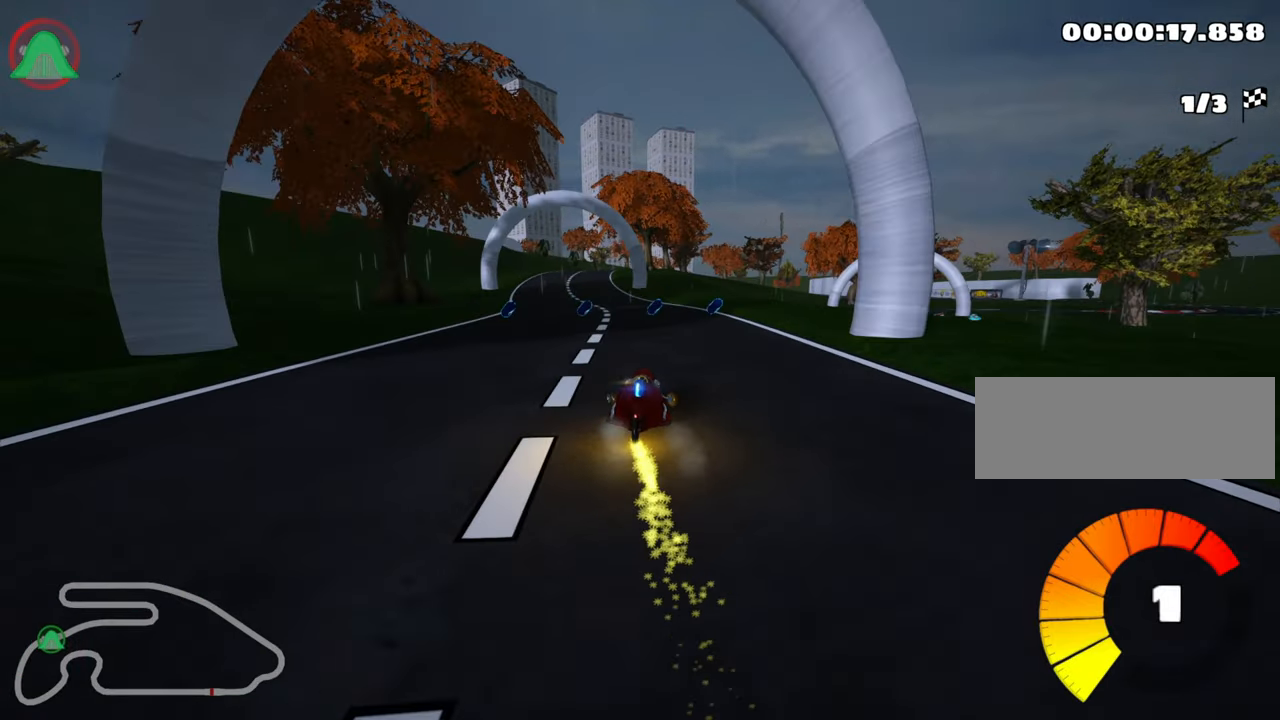
{"keys": ["left", "up"], "events": [[317, "left", "down"]]}
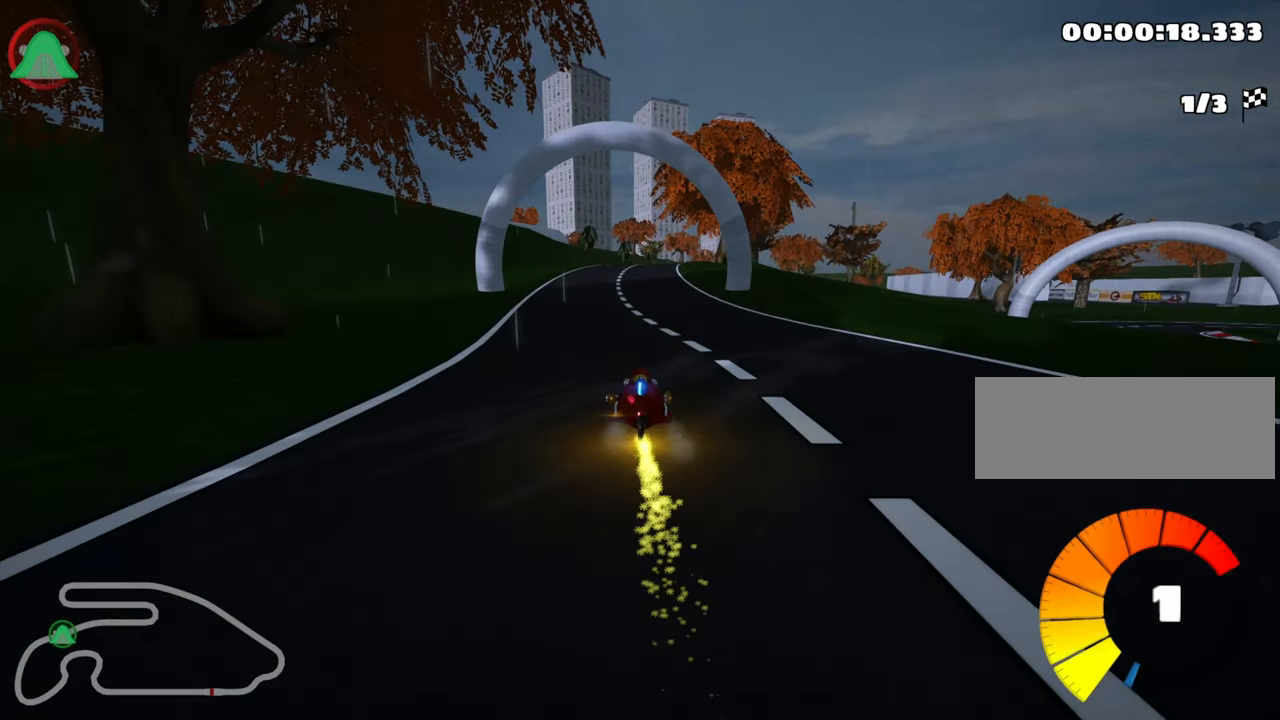
{"keys": ["left", "skid", "up"], "events": [[83, "left", "up"], [133, "skid", "down"], [150, "right", "down"], [300, "right", "up"], [483, "left", "down"]]}
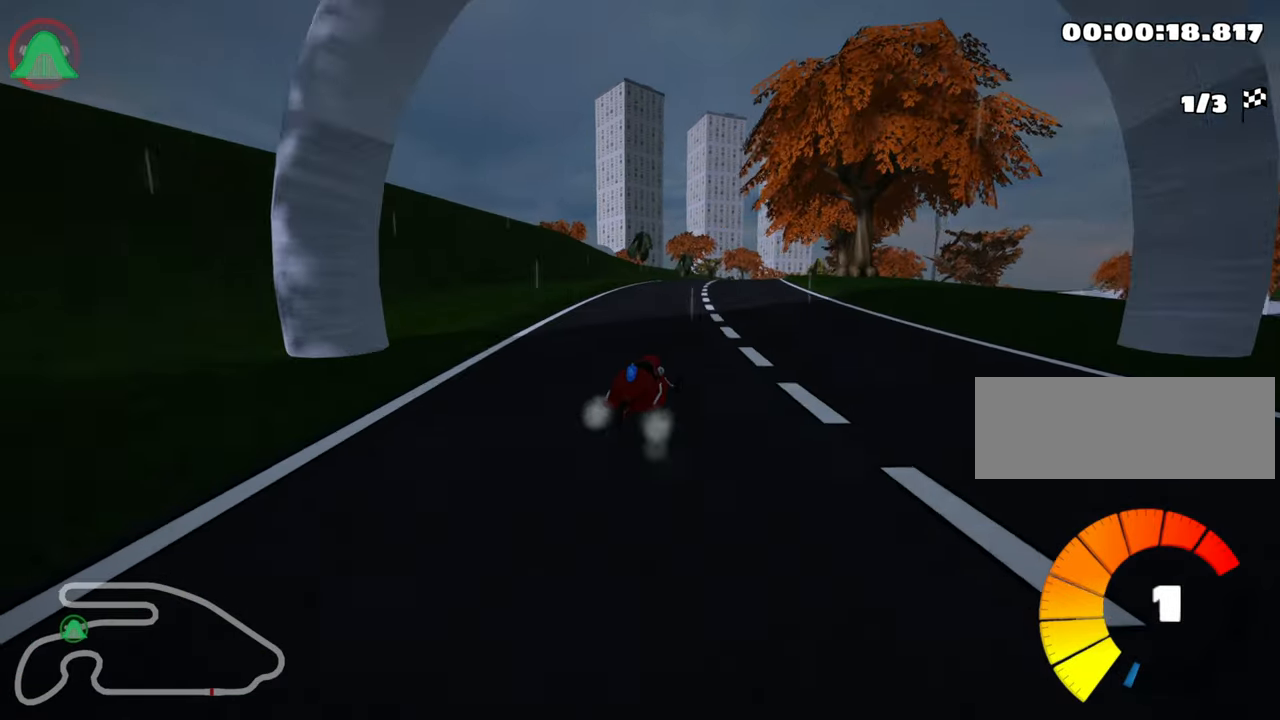
{"keys": ["left", "skid", "up"], "events": [[283, "left", "up"], [383, "left", "down"]]}
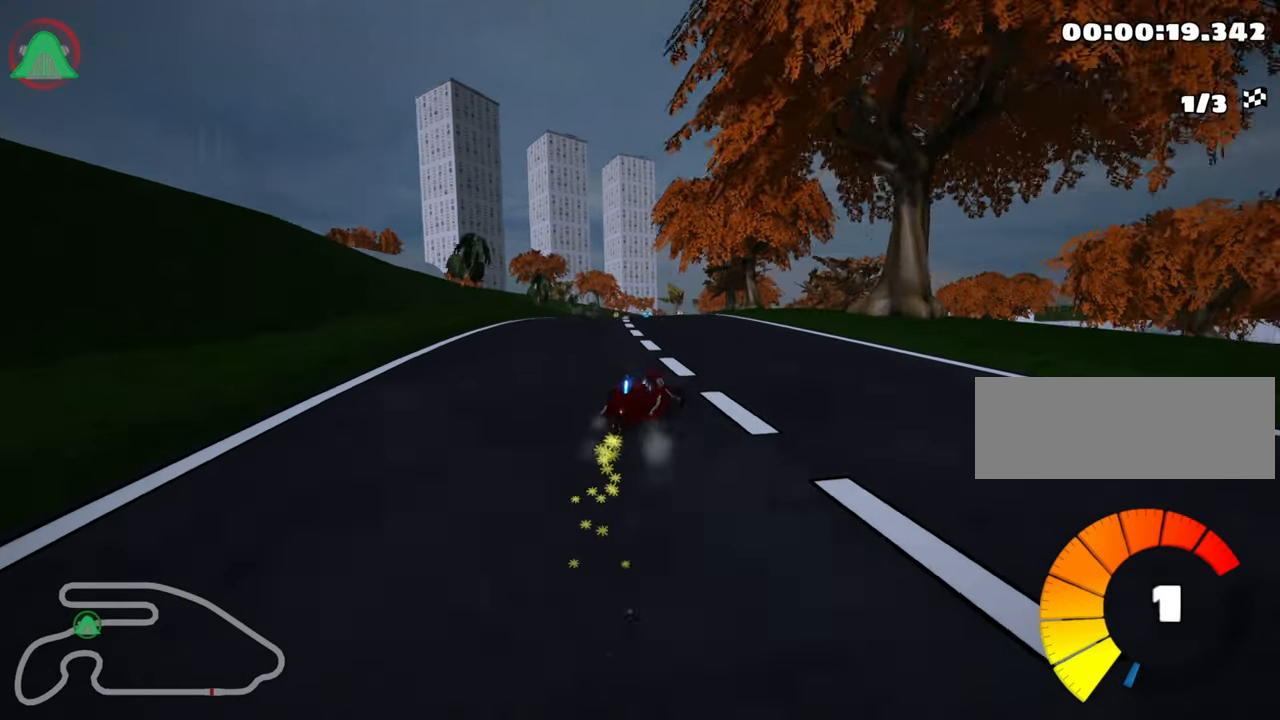
{"keys": ["left", "skid", "up"], "events": []}
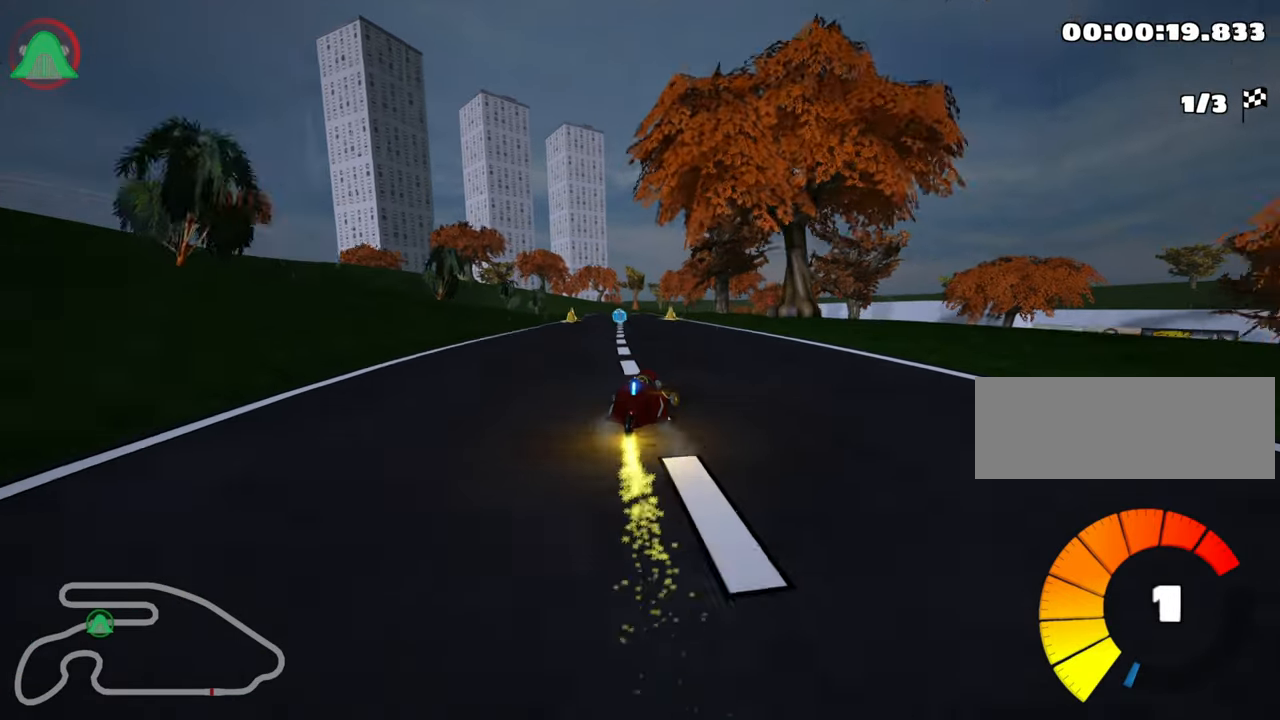
{"keys": ["up"], "events": [[317, "skid", "up"], [417, "left", "up"]]}
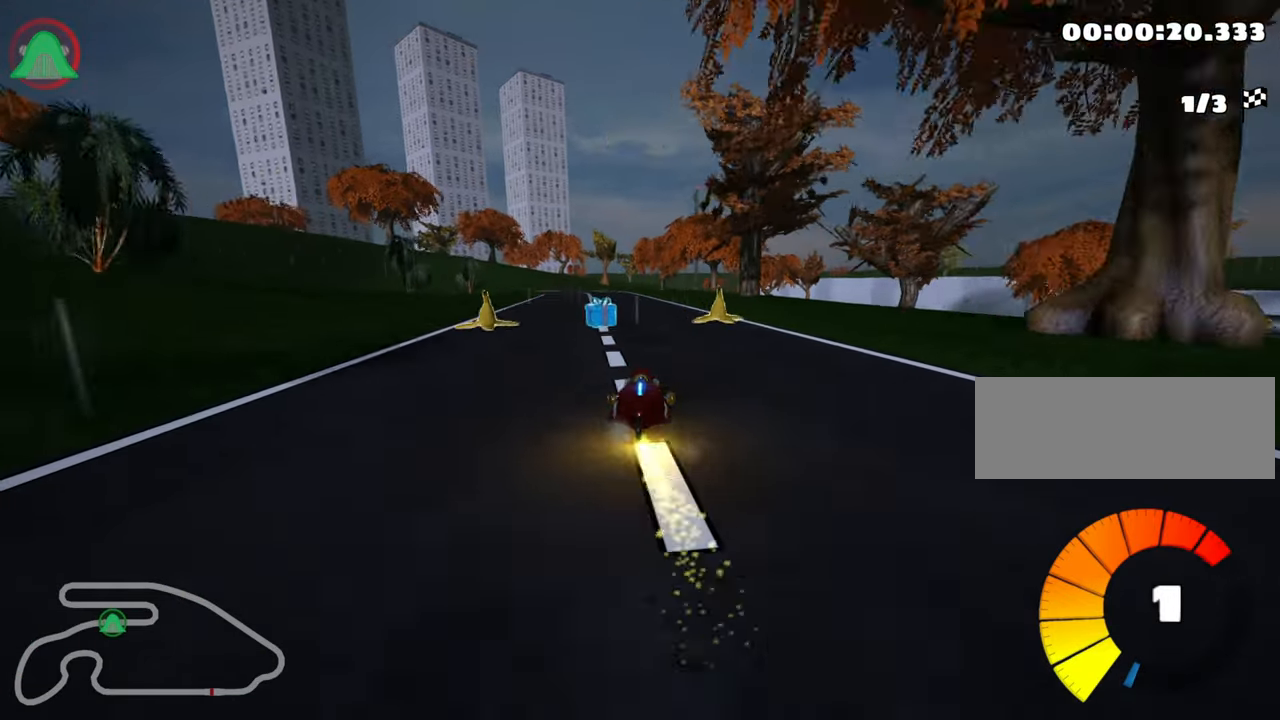
{"keys": ["left", "skid", "up"], "events": [[117, "right", "down"], [350, "right", "up"], [400, "skid", "down"], [434, "left", "down"]]}
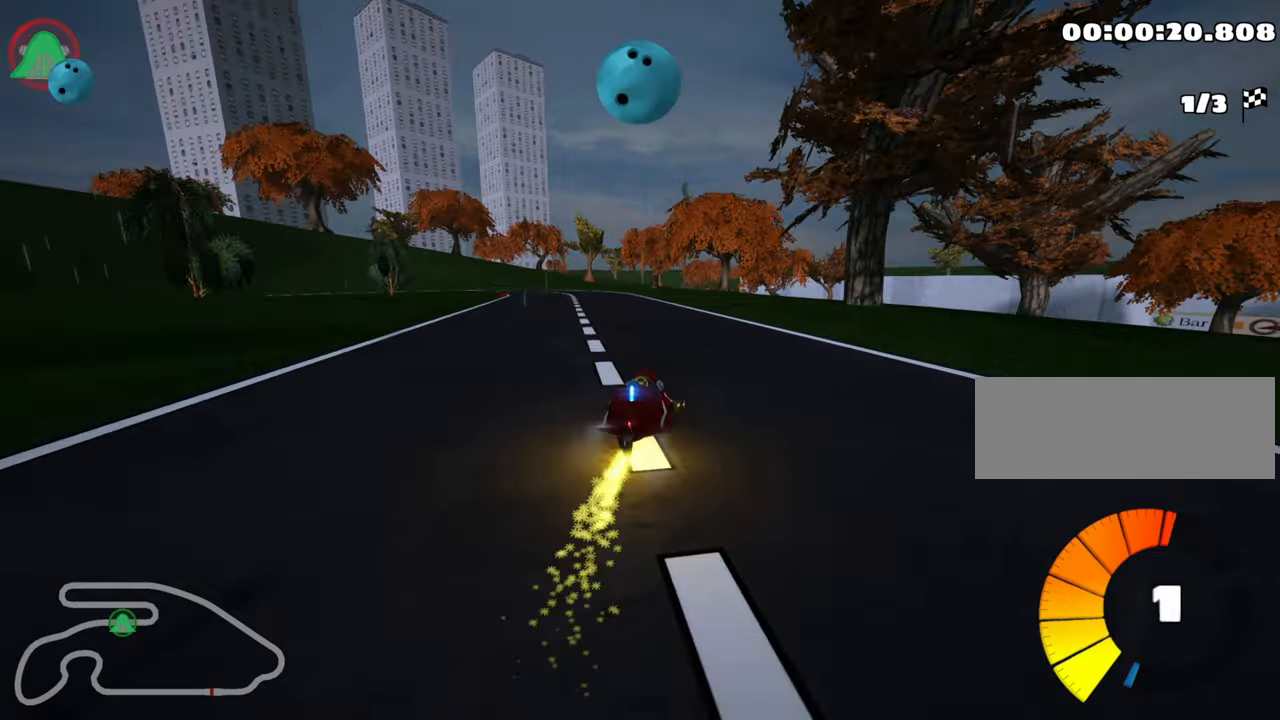
{"keys": ["skid", "up"], "events": [[100, "left", "up"]]}
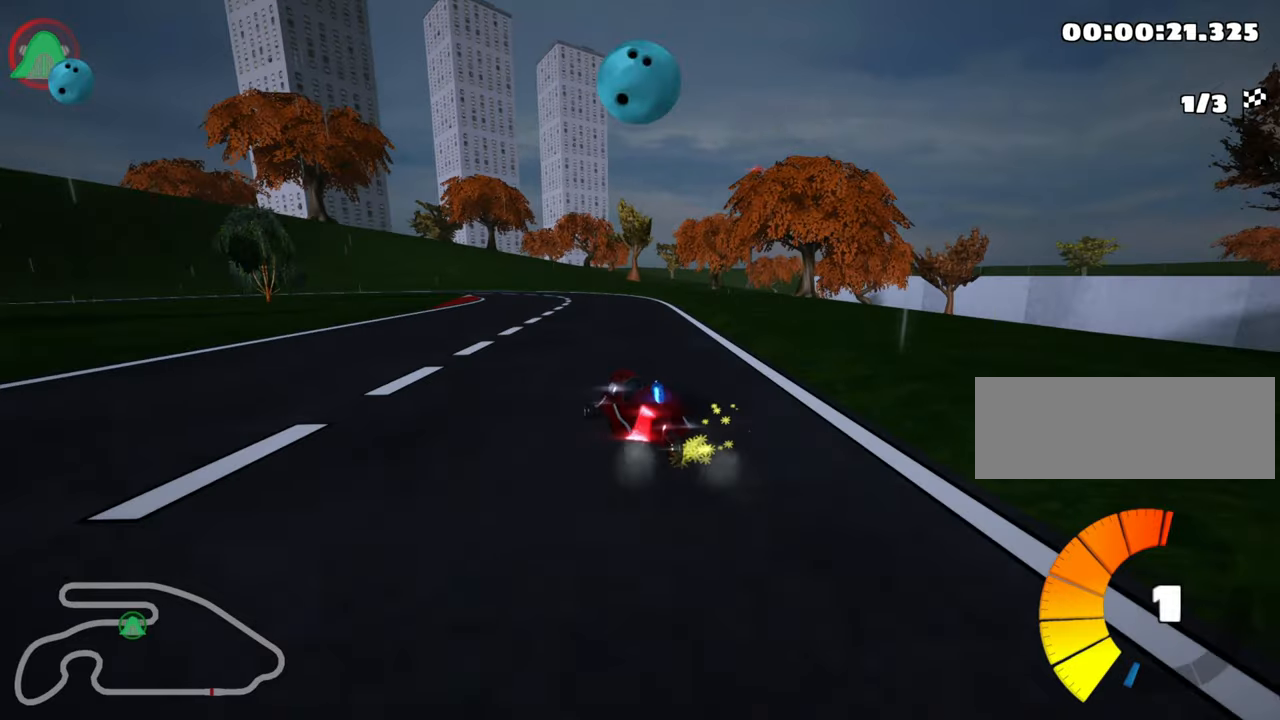
{"keys": ["right", "skid", "up"], "events": [[250, "left", "down"], [434, "left", "up"], [500, "right", "down"]]}
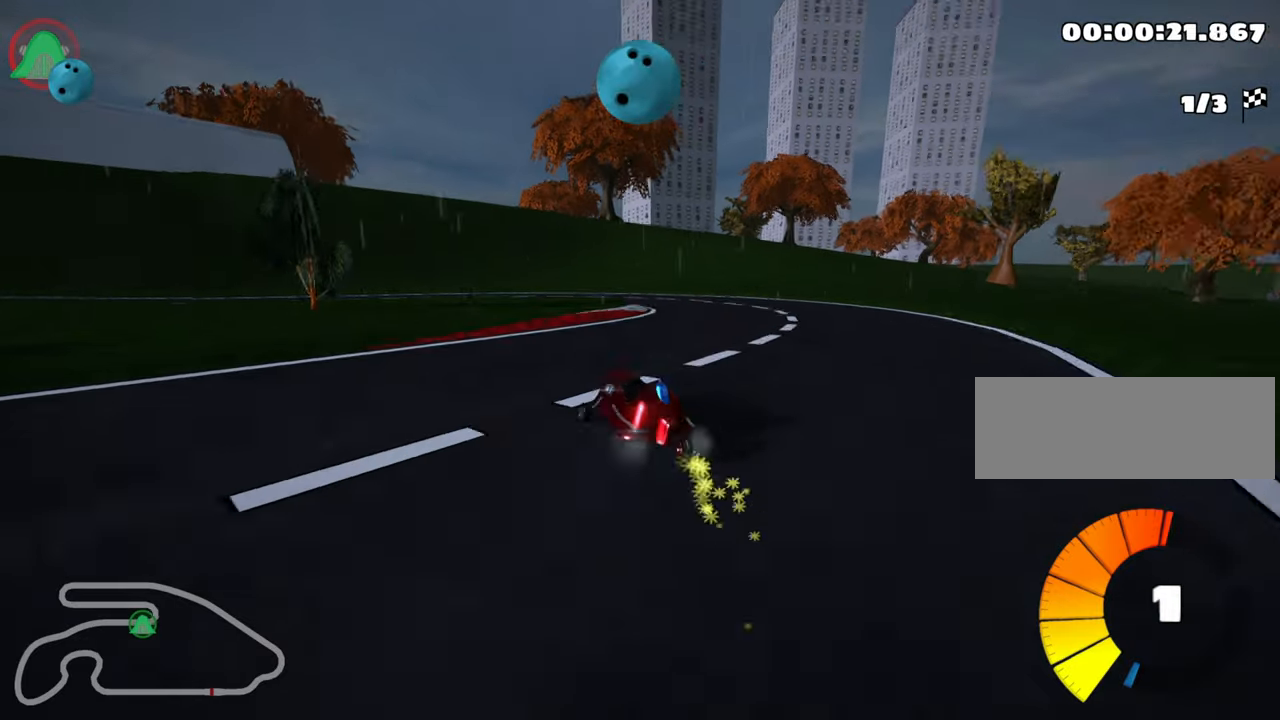
{"keys": ["left", "up"], "events": [[150, "right", "up"], [167, "left", "down"], [450, "skid", "up"]]}
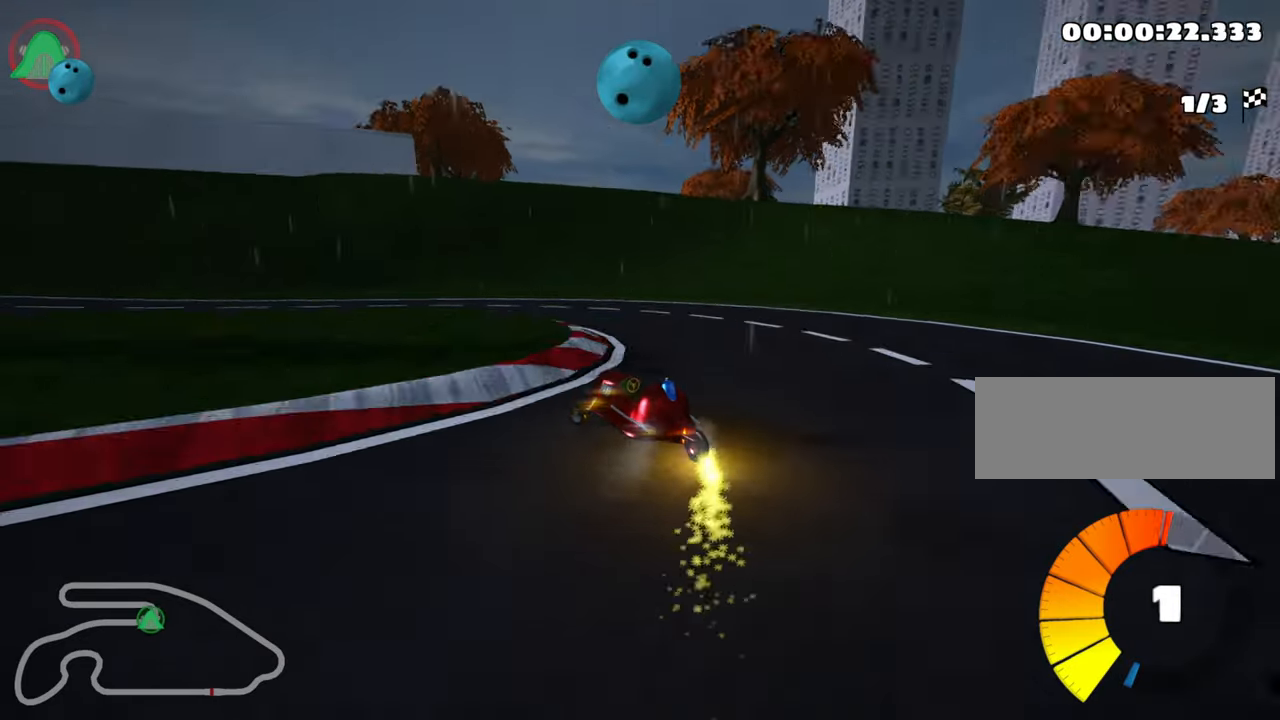
{"keys": ["left", "nitro", "skid", "up"], "events": [[267, "skid", "down"], [467, "nitro", "down"]]}
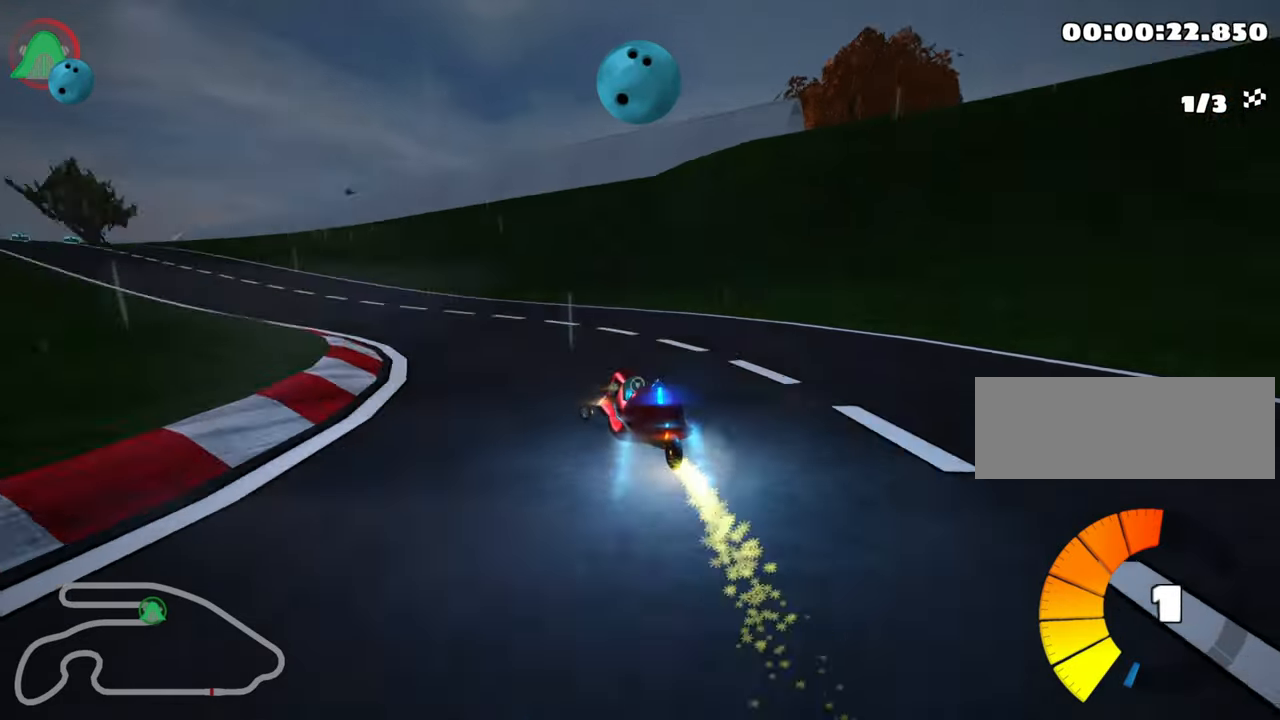
{"keys": ["right", "skid", "up"], "events": [[117, "nitro", "up"], [184, "right", "down"], [234, "left", "up"]]}
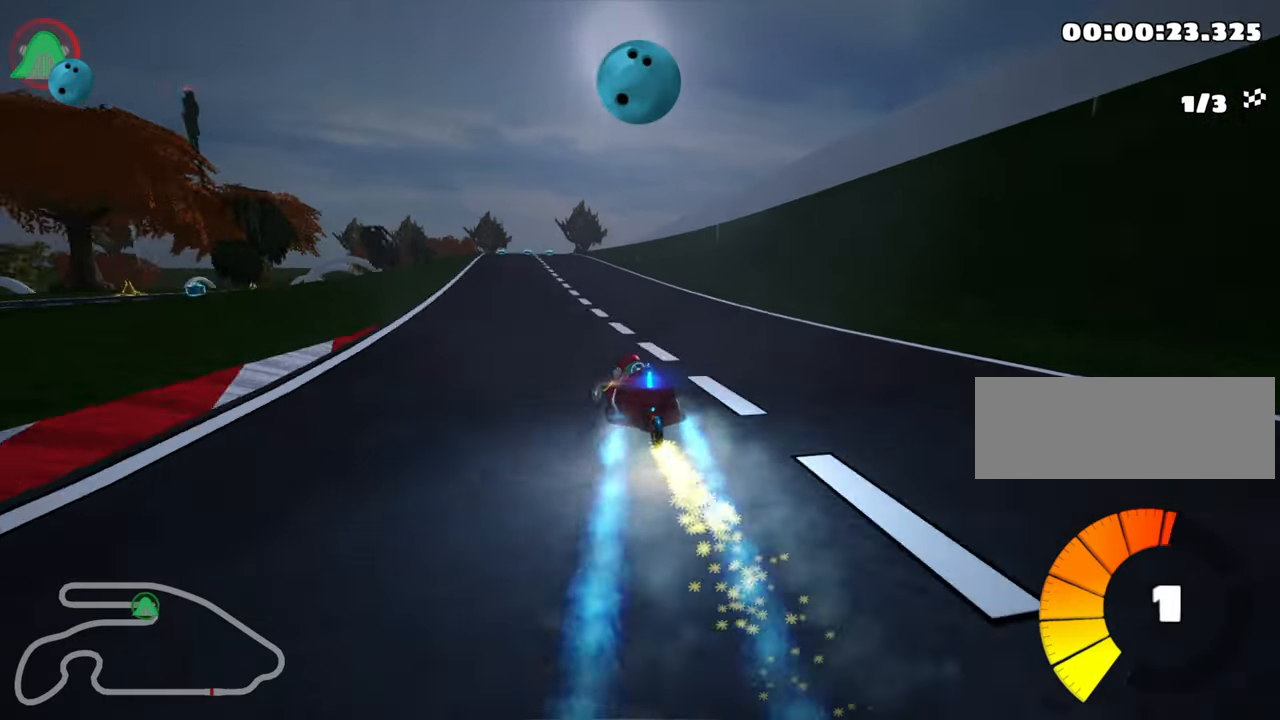
{"keys": ["right", "skid", "up"], "events": []}
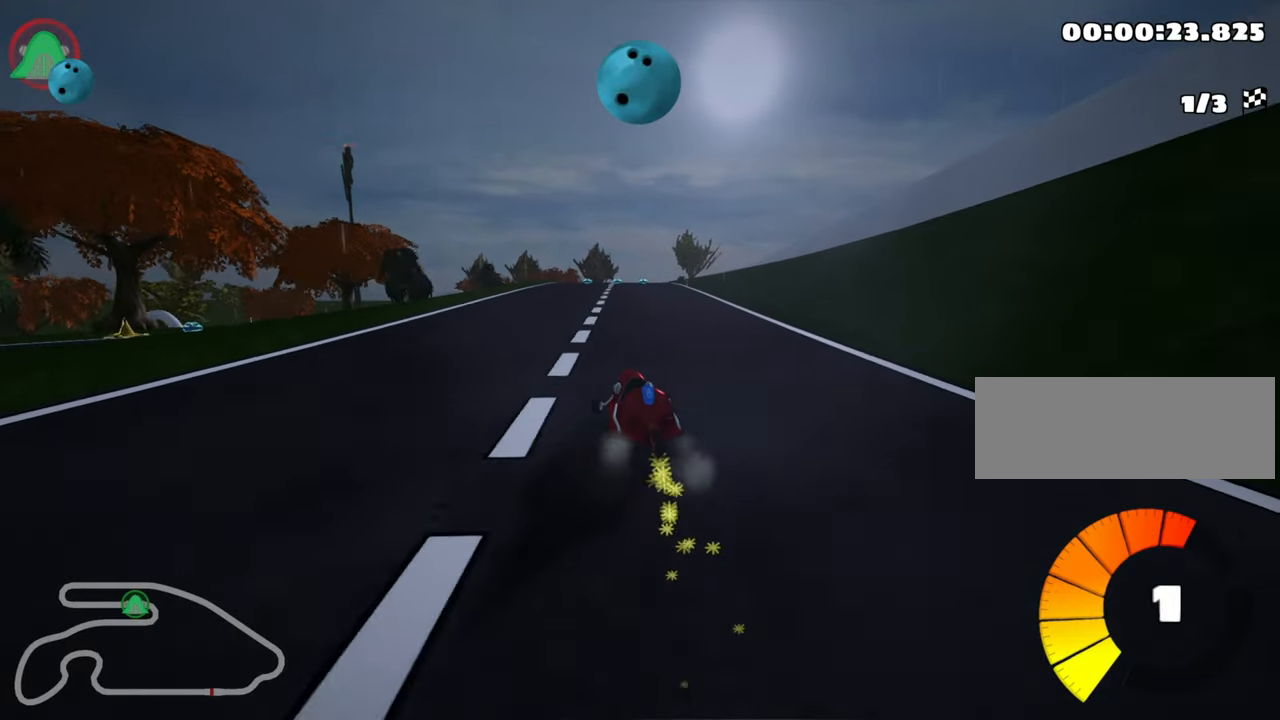
{"keys": ["right", "up"], "events": [[484, "skid", "up"]]}
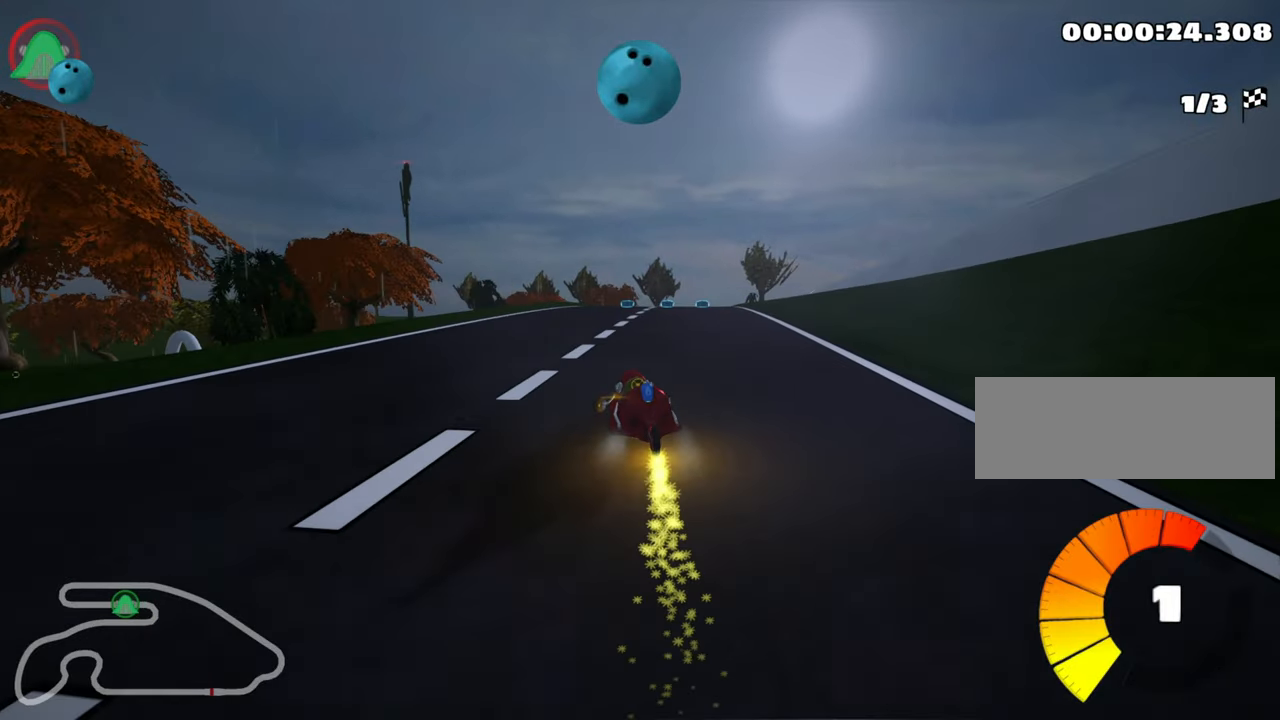
{"keys": ["up"], "events": [[50, "nitro", "down"], [150, "right", "up"], [184, "nitro", "up"]]}
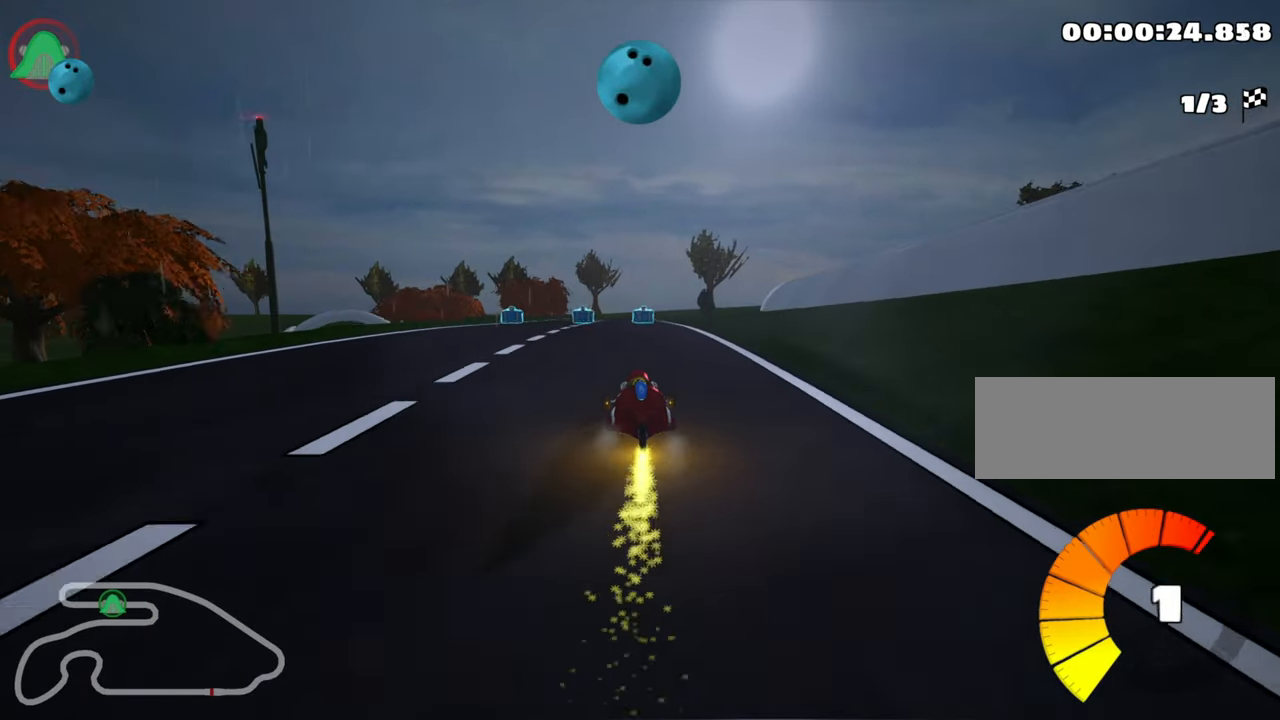
{"keys": ["left", "up"], "events": [[384, "left", "down"]]}
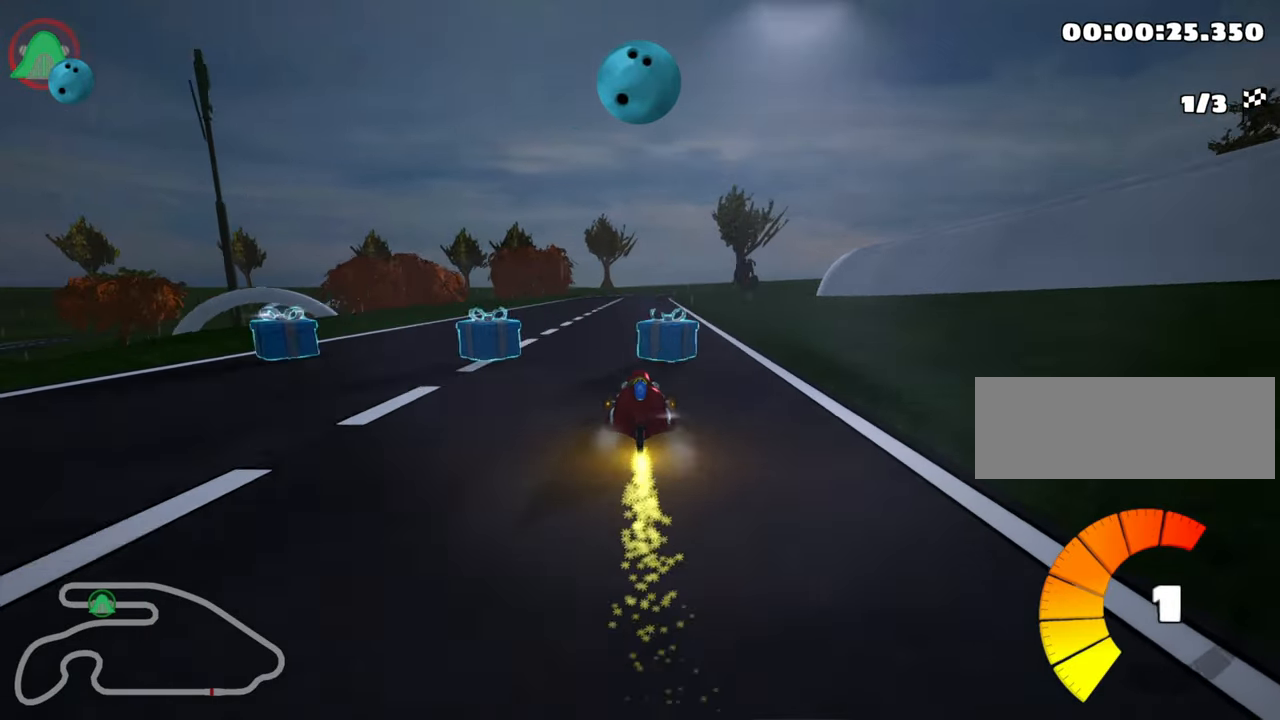
{"keys": ["left", "skid", "up"], "events": [[167, "left", "up"], [217, "skid", "down"], [250, "right", "down"], [350, "left", "down"], [366, "right", "up"]]}
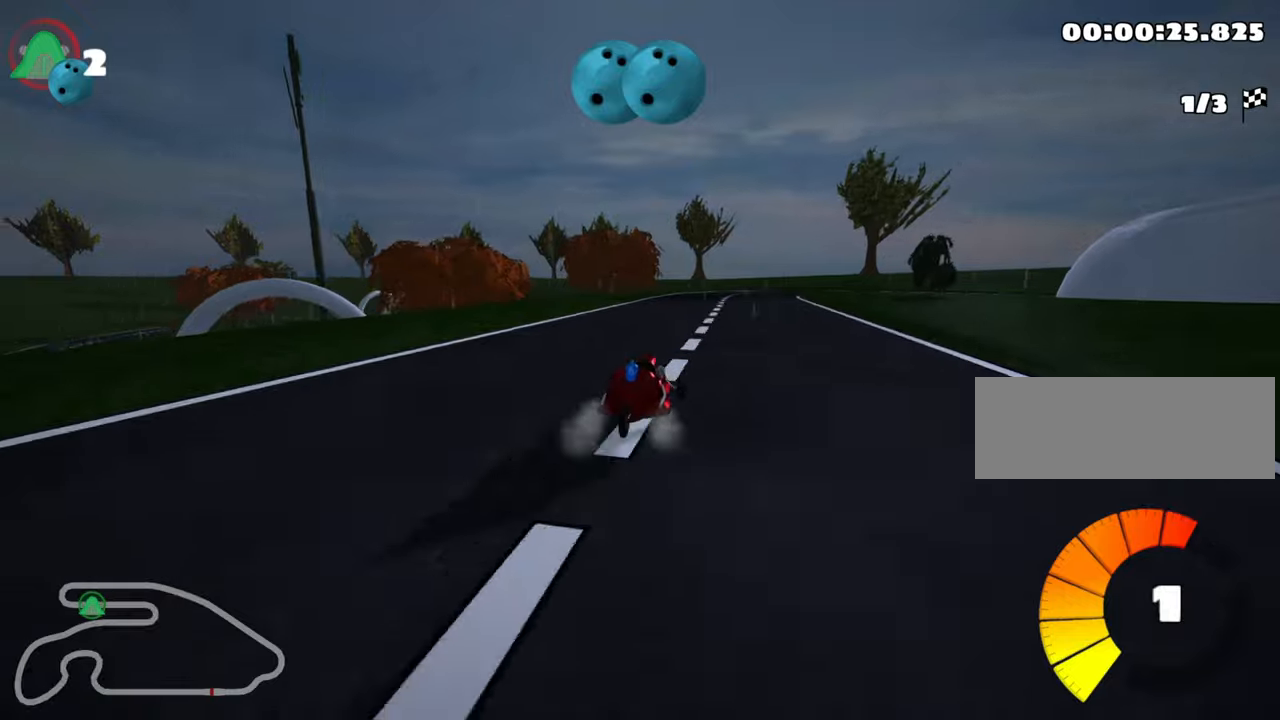
{"keys": ["skid", "up"], "events": [[350, "left", "up"]]}
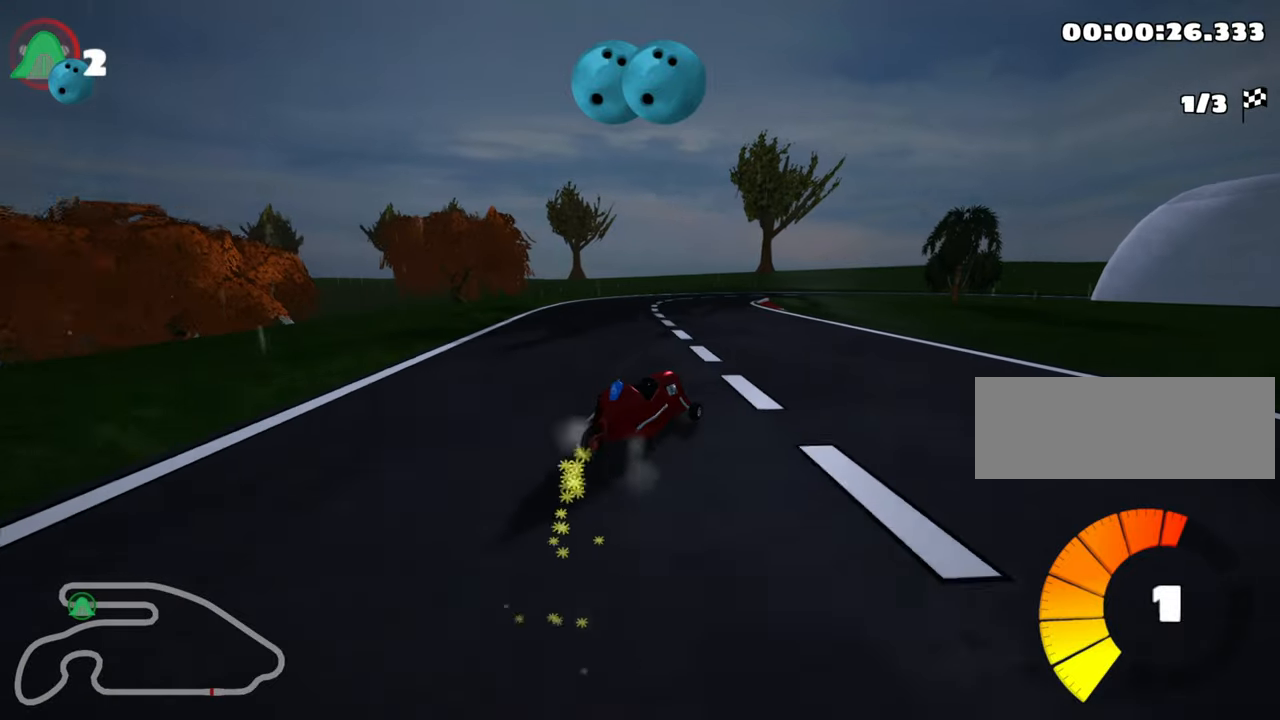
{"keys": ["right", "skid", "up"], "events": [[150, "right", "down"]]}
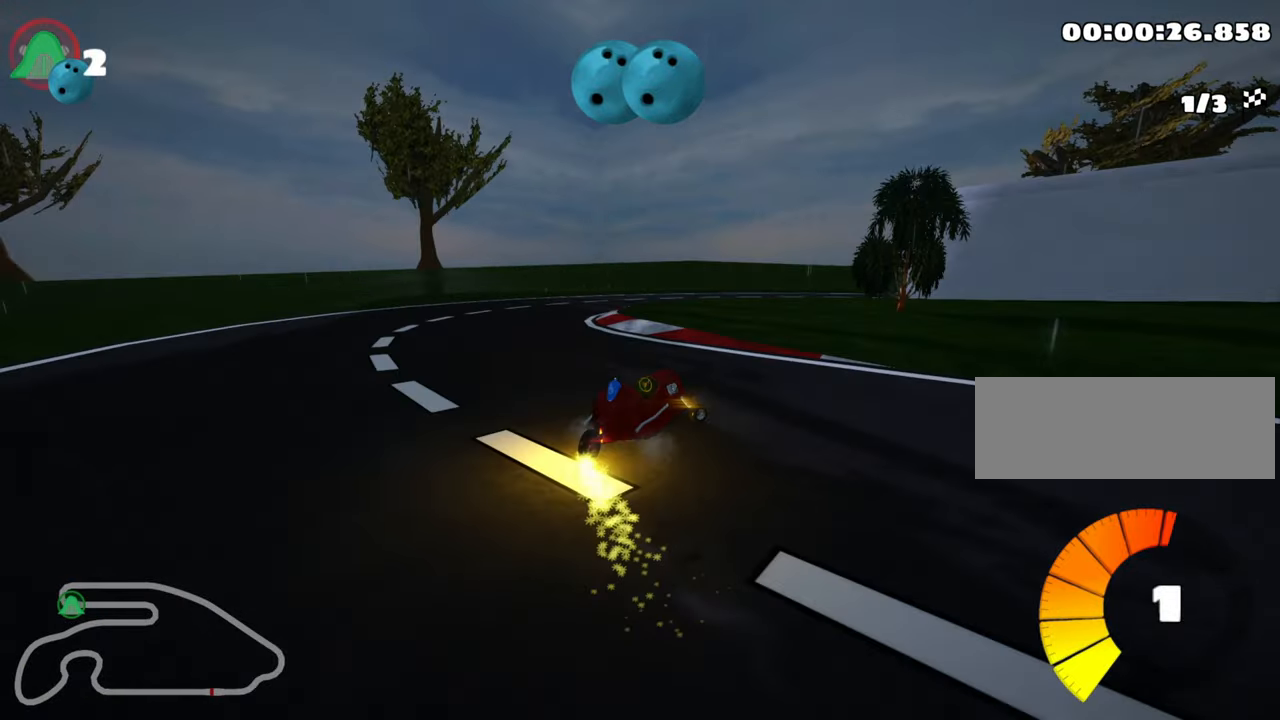
{"keys": ["right", "up"], "events": [[416, "skid", "up"]]}
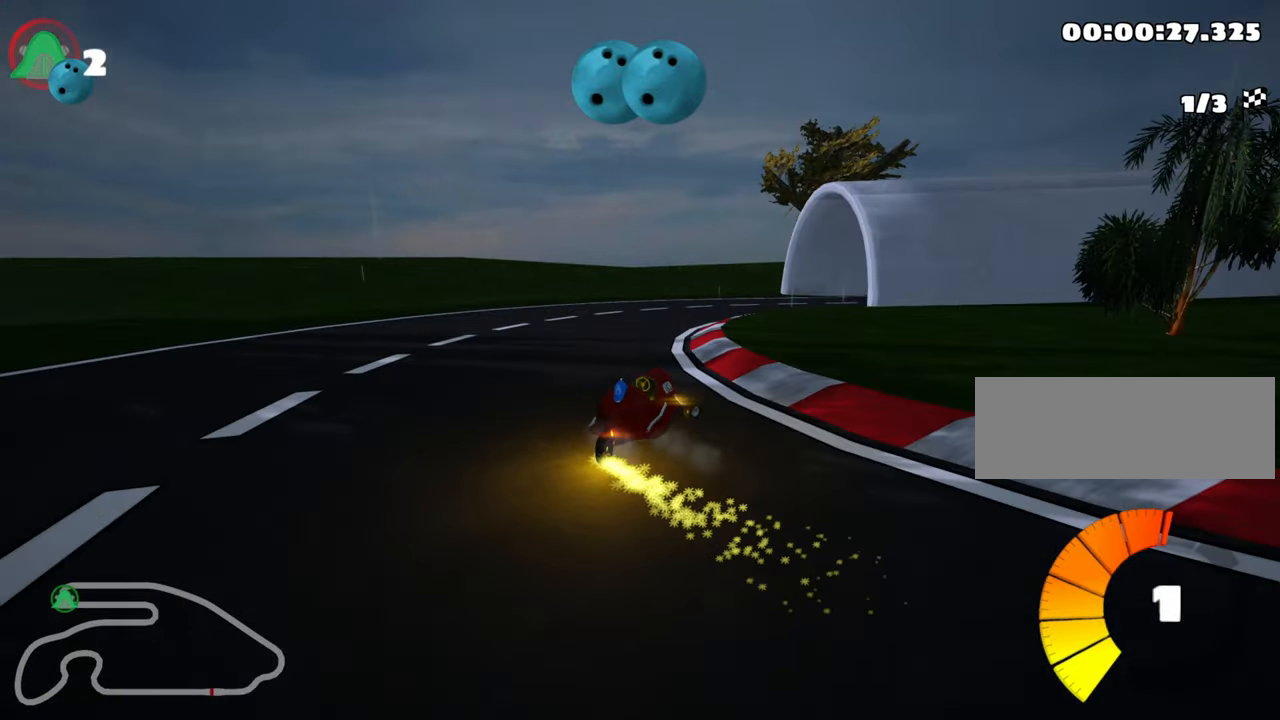
{"keys": ["right", "up"], "events": []}
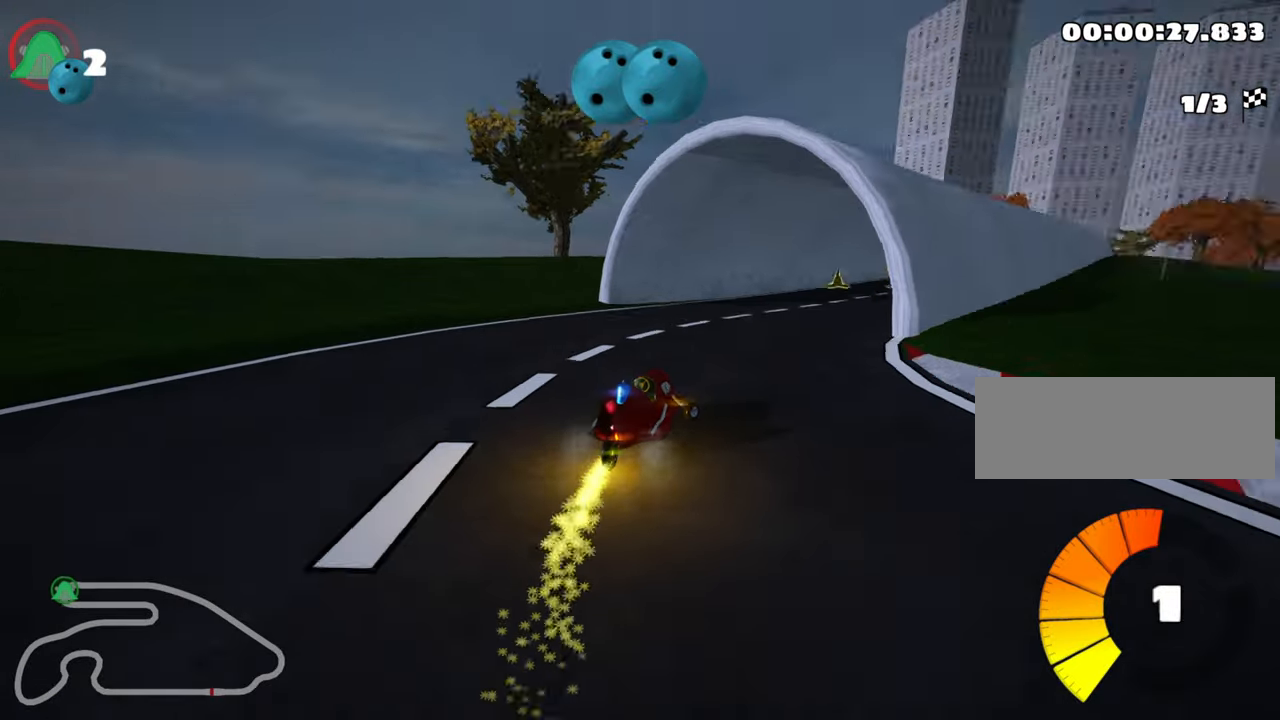
{"keys": ["up"], "events": [[83, "right", "up"]]}
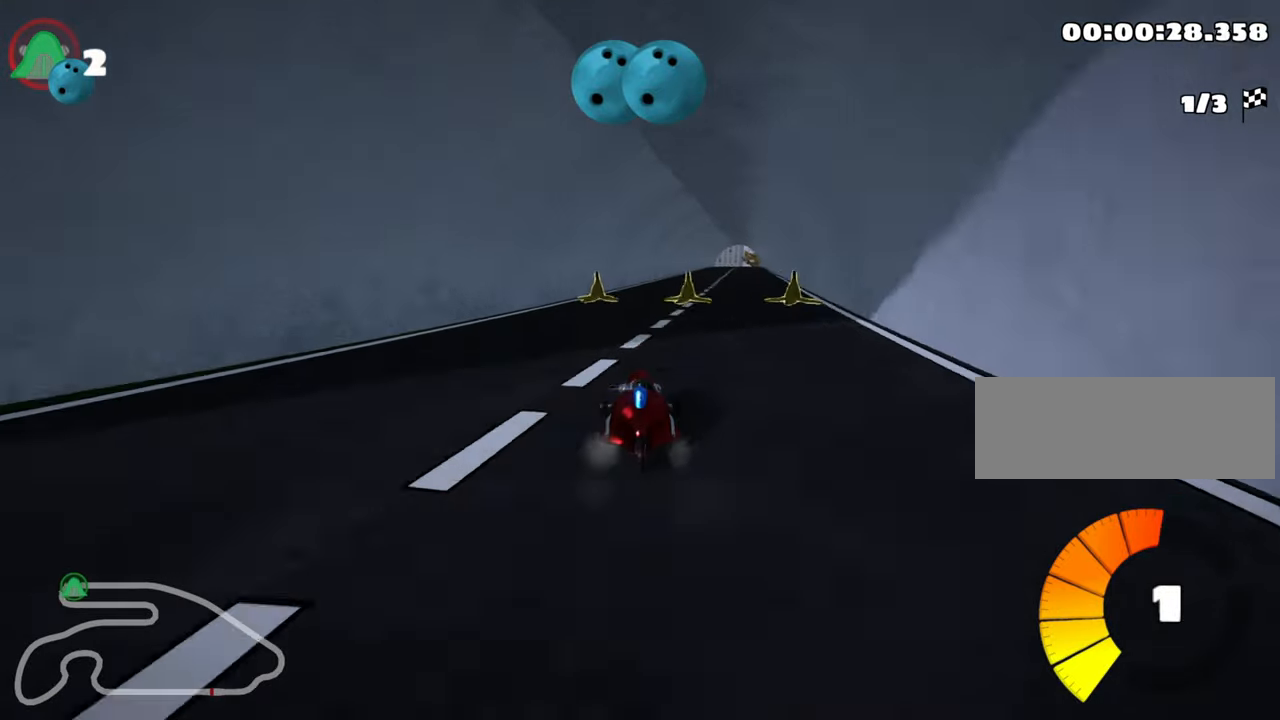
{"keys": ["skid", "up"], "events": [[166, "left", "down"], [300, "left", "up"], [316, "skid", "down"], [333, "right", "down"], [500, "right", "up"]]}
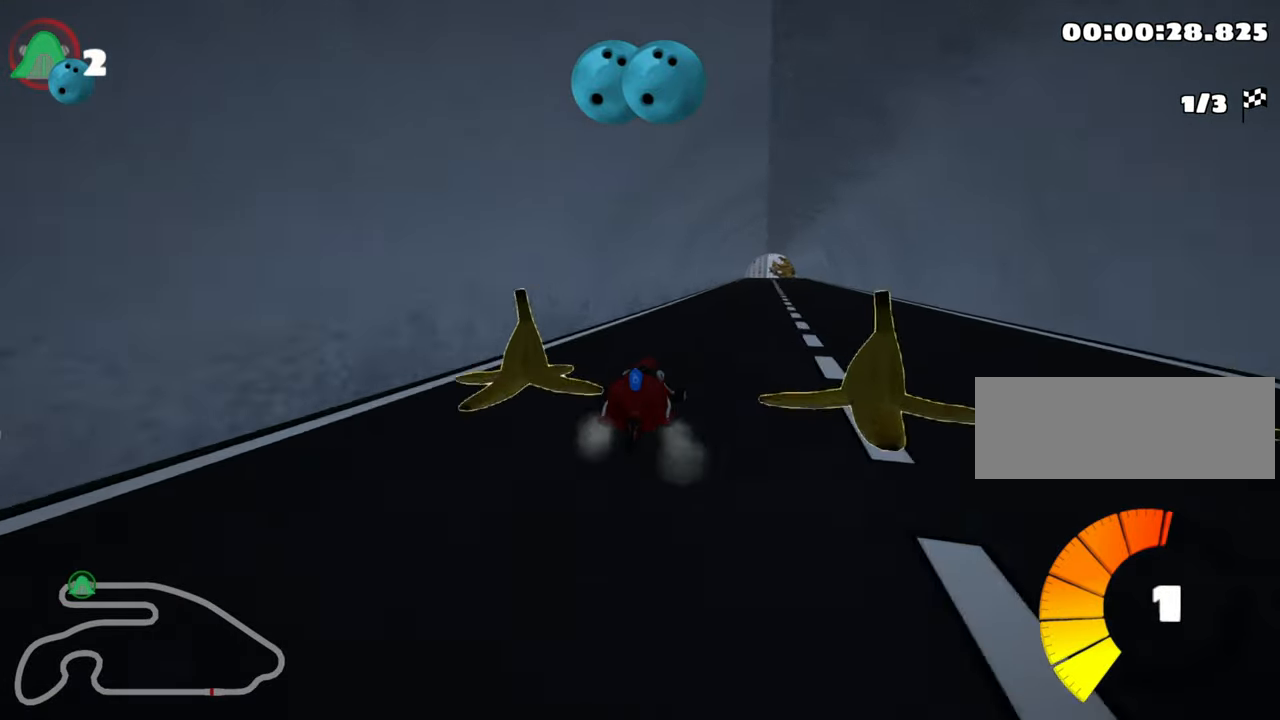
{"keys": ["left", "skid", "up"], "events": [[33, "left", "down"]]}